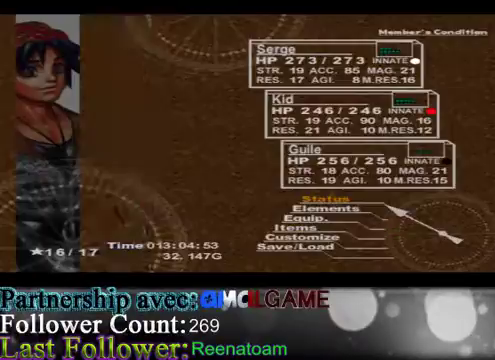
Gameplay with a controller (Xbox layout); each line is a JSON object with the inputs held at the frame after it. "events" lists button and stick changes between this image and that frame as [ms after this image, input, new state], when the widget could be followed in between. Not read: L3 R3.
{"buttons": [], "left_stick": "down", "right_stick": "center", "events": [[433, "left_stick", "down"]]}
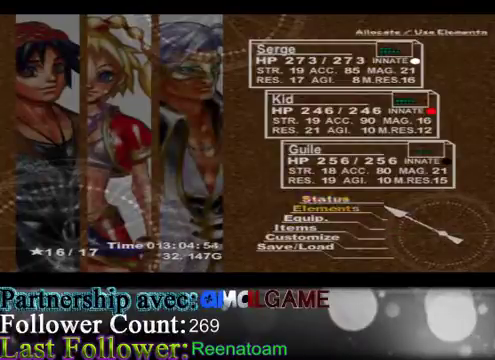
{"buttons": [], "left_stick": "down", "right_stick": "center", "events": [[167, "left_stick", "center"], [267, "A", "down"], [433, "A", "up"], [467, "left_stick", "down"]]}
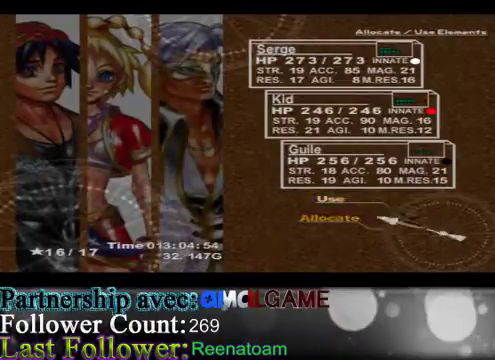
{"buttons": [], "left_stick": "center", "right_stick": "center", "events": [[167, "left_stick", "center"]]}
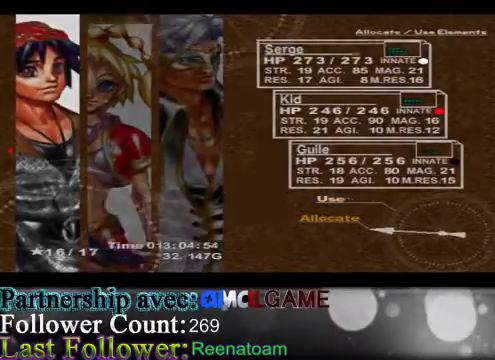
{"buttons": [], "left_stick": "center", "right_stick": "center", "events": []}
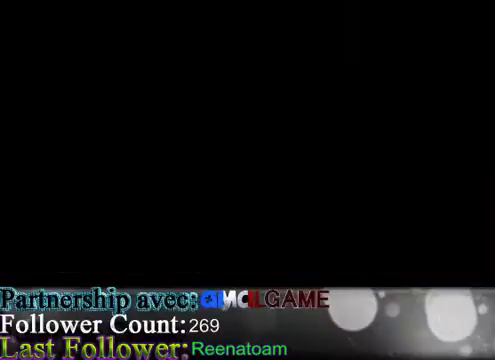
{"buttons": [], "left_stick": "center", "right_stick": "center", "events": []}
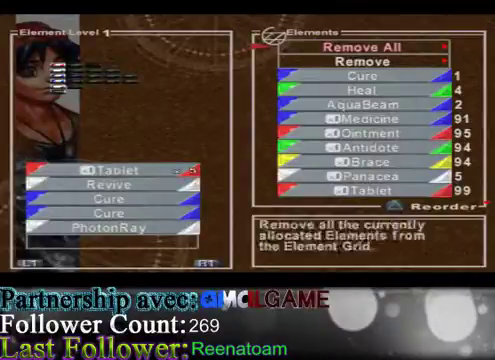
{"buttons": [], "left_stick": "center", "right_stick": "center", "events": [[67, "left_stick", "left"], [300, "left_stick", "center"]]}
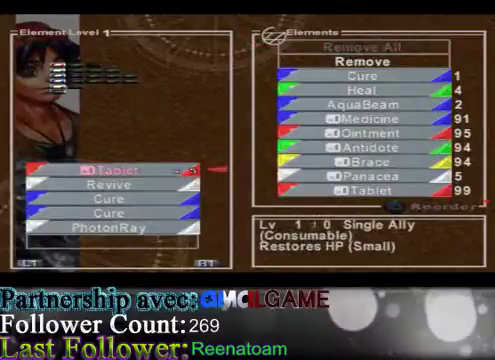
{"buttons": [], "left_stick": "down", "right_stick": "center", "events": [[400, "left_stick", "down"]]}
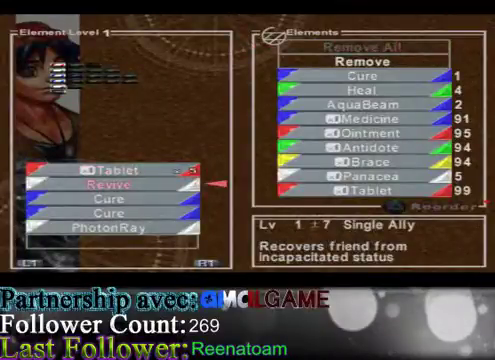
{"buttons": [], "left_stick": "down", "right_stick": "center", "events": [[133, "left_stick", "center"], [233, "left_stick", "down"], [433, "left_stick", "center"], [500, "left_stick", "down"]]}
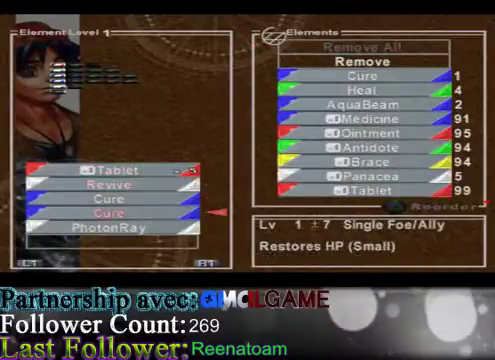
{"buttons": [], "left_stick": "center", "right_stick": "center", "events": [[233, "left_stick", "center"]]}
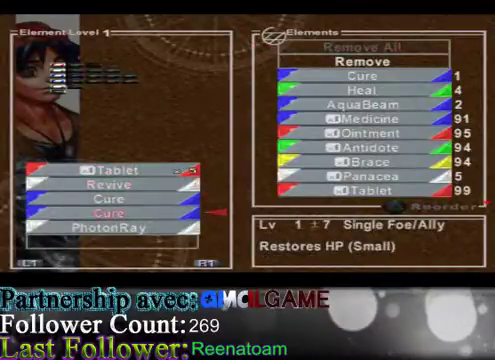
{"buttons": [], "left_stick": "center", "right_stick": "center", "events": []}
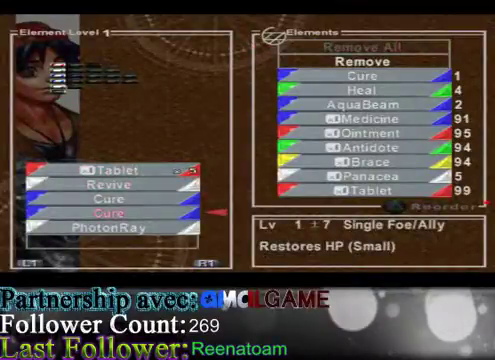
{"buttons": ["R1"], "left_stick": "center", "right_stick": "center", "events": [[433, "R1", "down"]]}
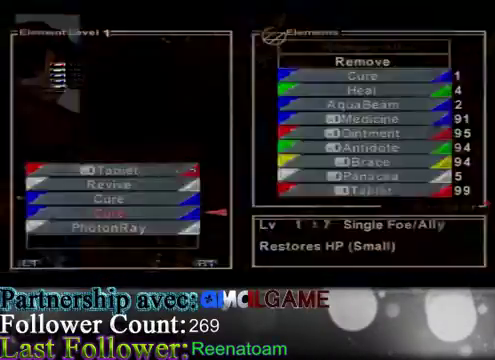
{"buttons": [], "left_stick": "center", "right_stick": "center", "events": [[67, "R1", "up"]]}
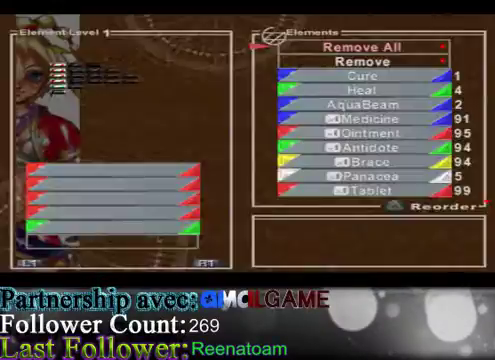
{"buttons": [], "left_stick": "center", "right_stick": "center", "events": []}
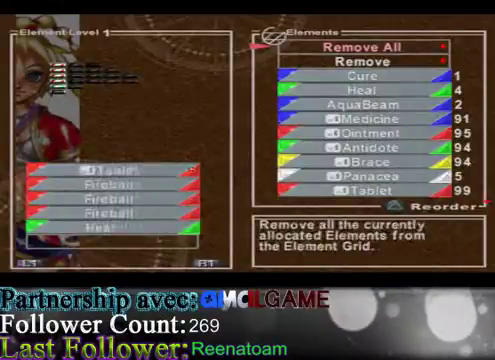
{"buttons": [], "left_stick": "left", "right_stick": "center", "events": [[333, "left_stick", "left"]]}
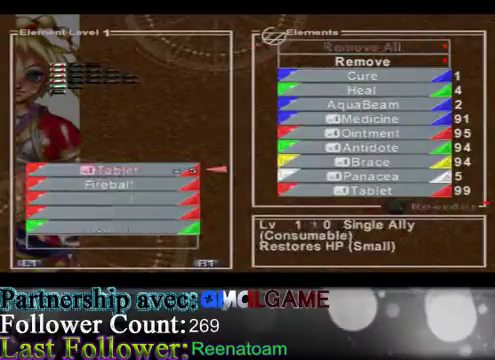
{"buttons": [], "left_stick": "right", "right_stick": "center", "events": [[33, "left_stick", "center"], [333, "left_stick", "right"]]}
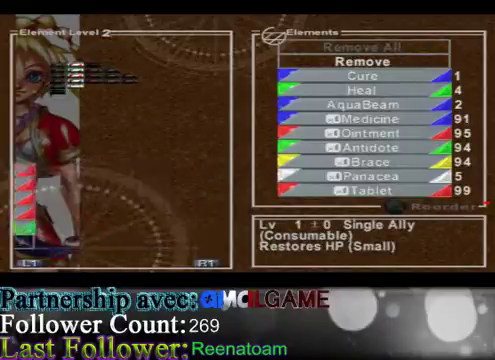
{"buttons": [], "left_stick": "right", "right_stick": "center", "events": [[67, "left_stick", "center"], [467, "left_stick", "right"]]}
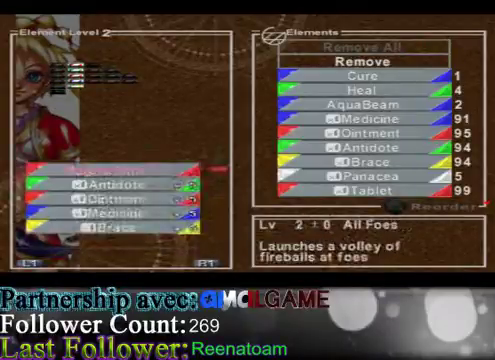
{"buttons": [], "left_stick": "right", "right_stick": "center", "events": [[200, "left_stick", "center"], [433, "left_stick", "right"]]}
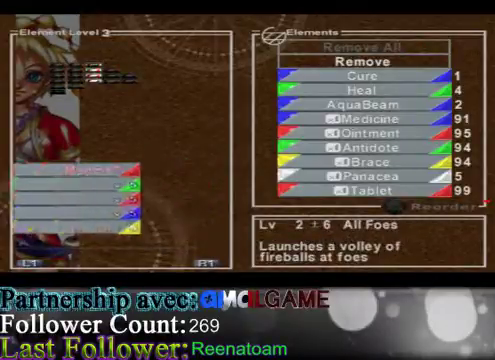
{"buttons": [], "left_stick": "center", "right_stick": "center", "events": [[200, "left_stick", "center"]]}
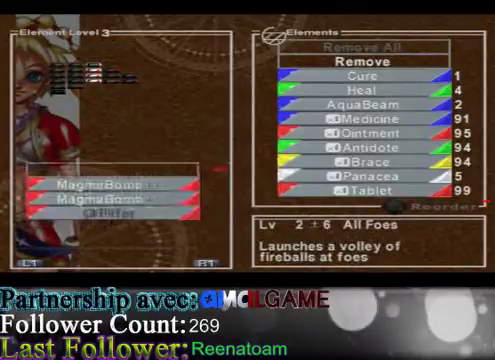
{"buttons": [], "left_stick": "center", "right_stick": "center", "events": []}
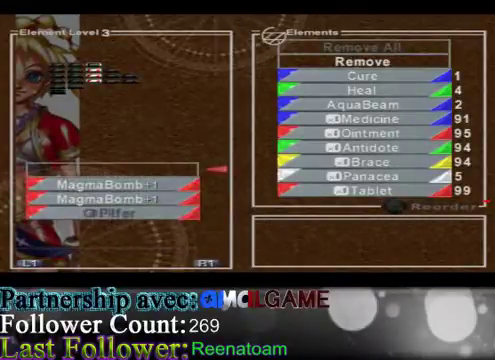
{"buttons": [], "left_stick": "down", "right_stick": "center", "events": [[500, "left_stick", "down"]]}
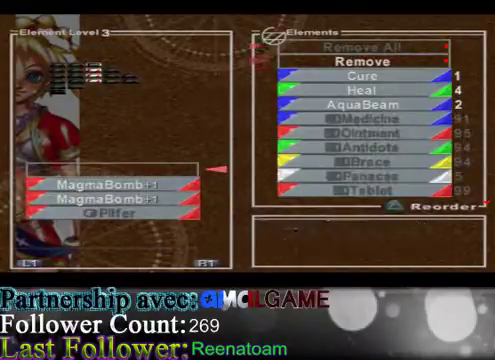
{"buttons": [], "left_stick": "down", "right_stick": "center", "events": []}
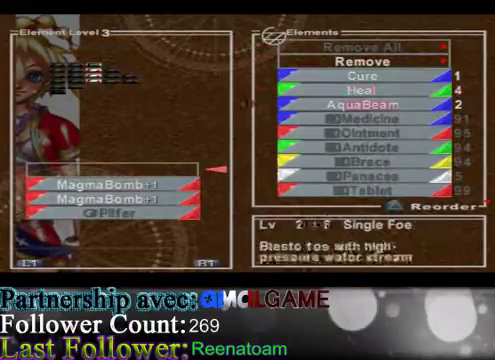
{"buttons": [], "left_stick": "down", "right_stick": "center", "events": []}
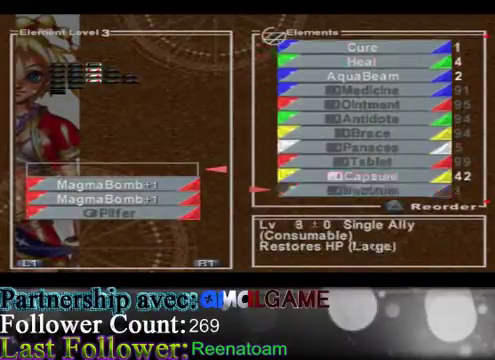
{"buttons": [], "left_stick": "center", "right_stick": "center", "events": [[267, "left_stick", "center"]]}
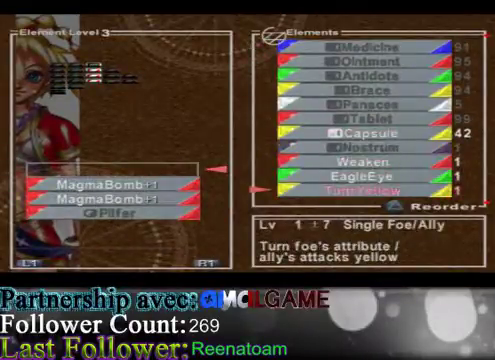
{"buttons": [], "left_stick": "up", "right_stick": "center", "events": [[400, "left_stick", "up"]]}
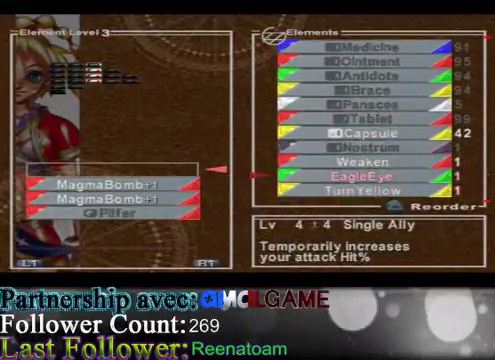
{"buttons": [], "left_stick": "center", "right_stick": "center", "events": [[67, "left_stick", "center"], [167, "left_stick", "up"], [367, "left_stick", "center"]]}
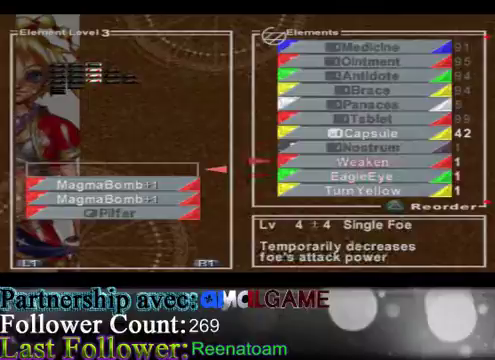
{"buttons": [], "left_stick": "center", "right_stick": "center", "events": []}
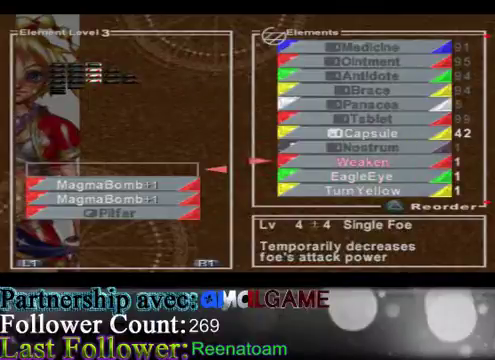
{"buttons": [], "left_stick": "center", "right_stick": "center", "events": []}
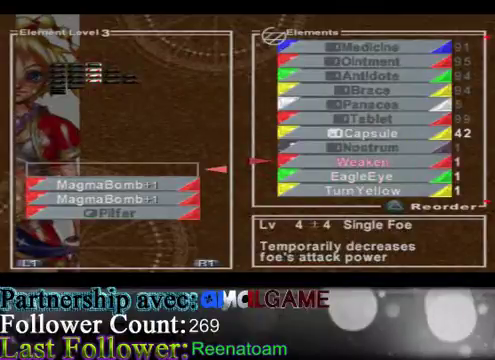
{"buttons": [], "left_stick": "center", "right_stick": "center", "events": []}
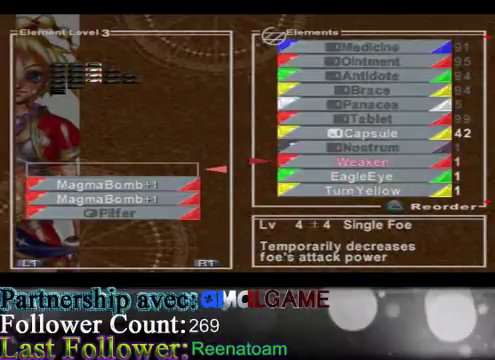
{"buttons": [], "left_stick": "center", "right_stick": "center", "events": []}